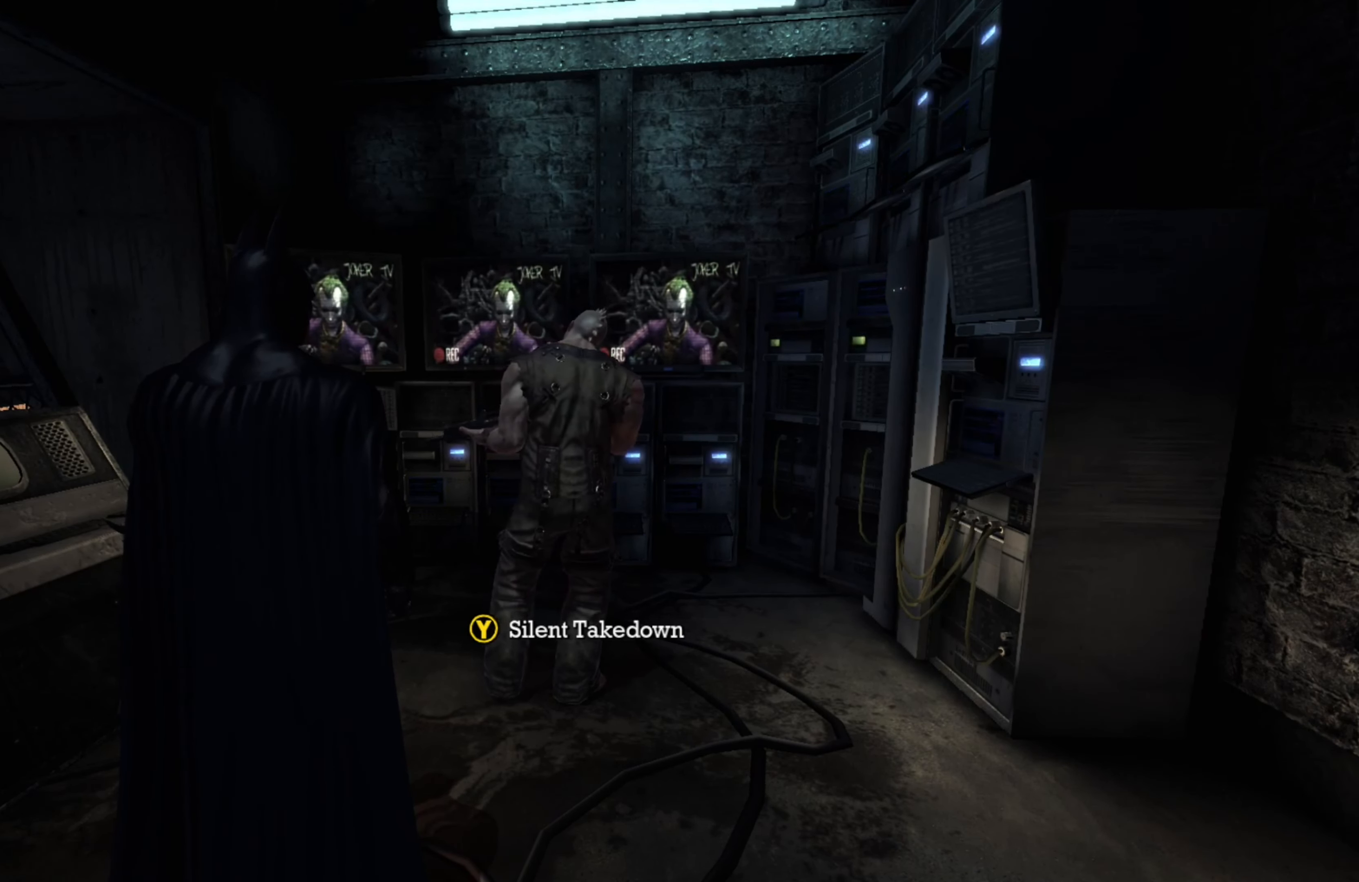
Gameplay with a controller (Xbox layout); each line is a JSON object with the inputs held at the frame after it. "events" lists button and stick changes between this image and that frame as [ms after this image, input, new state], when the widget could be followed in between.
{"buttons": [], "left_stick": "center", "right_stick": "center", "events": [[240, "B", "down"], [340, "B", "up"]]}
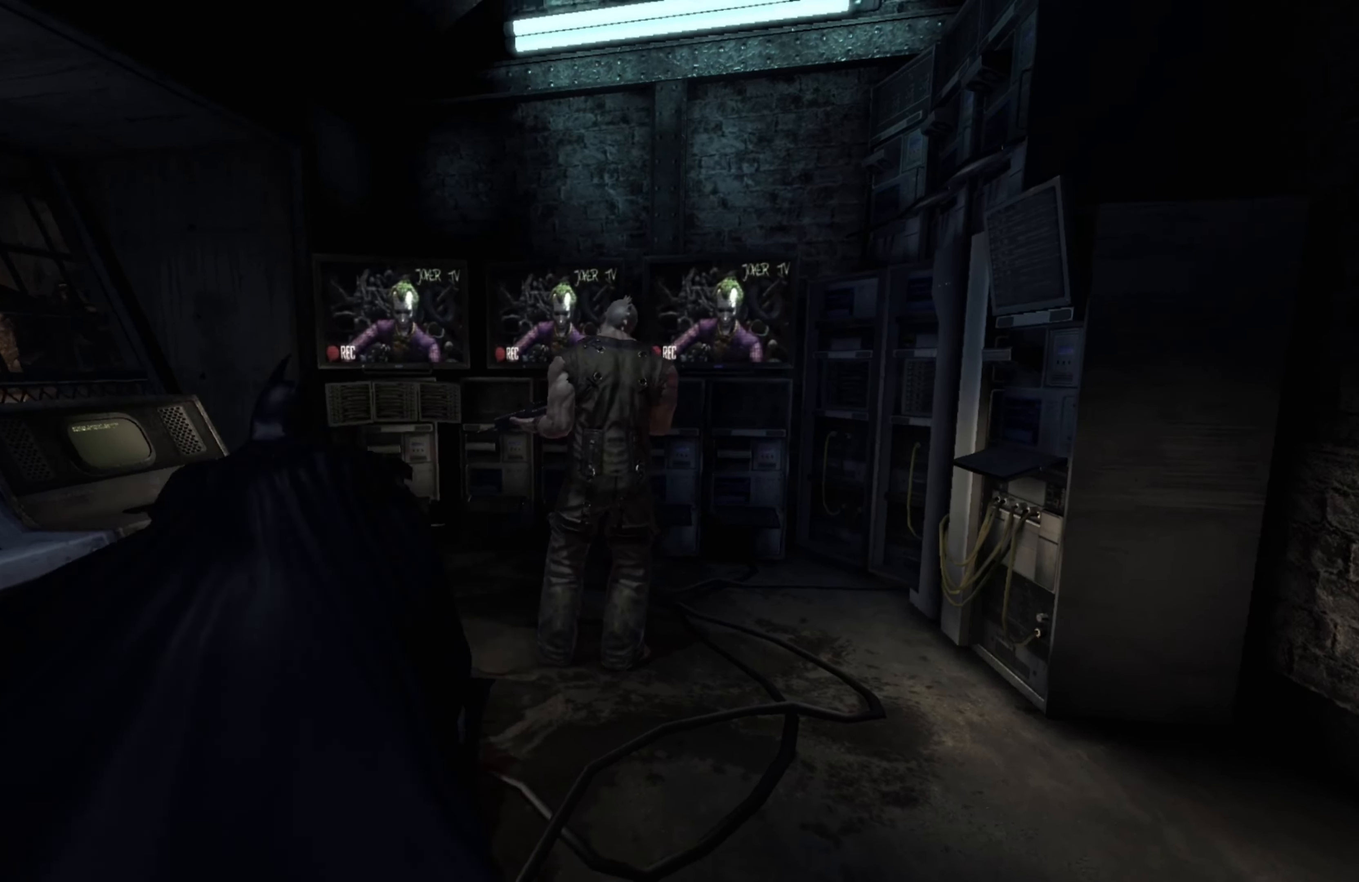
{"buttons": [], "left_stick": "center", "right_stick": "center", "events": [[200, "X", "down"], [320, "X", "up"], [400, "X", "down"], [500, "X", "up"]]}
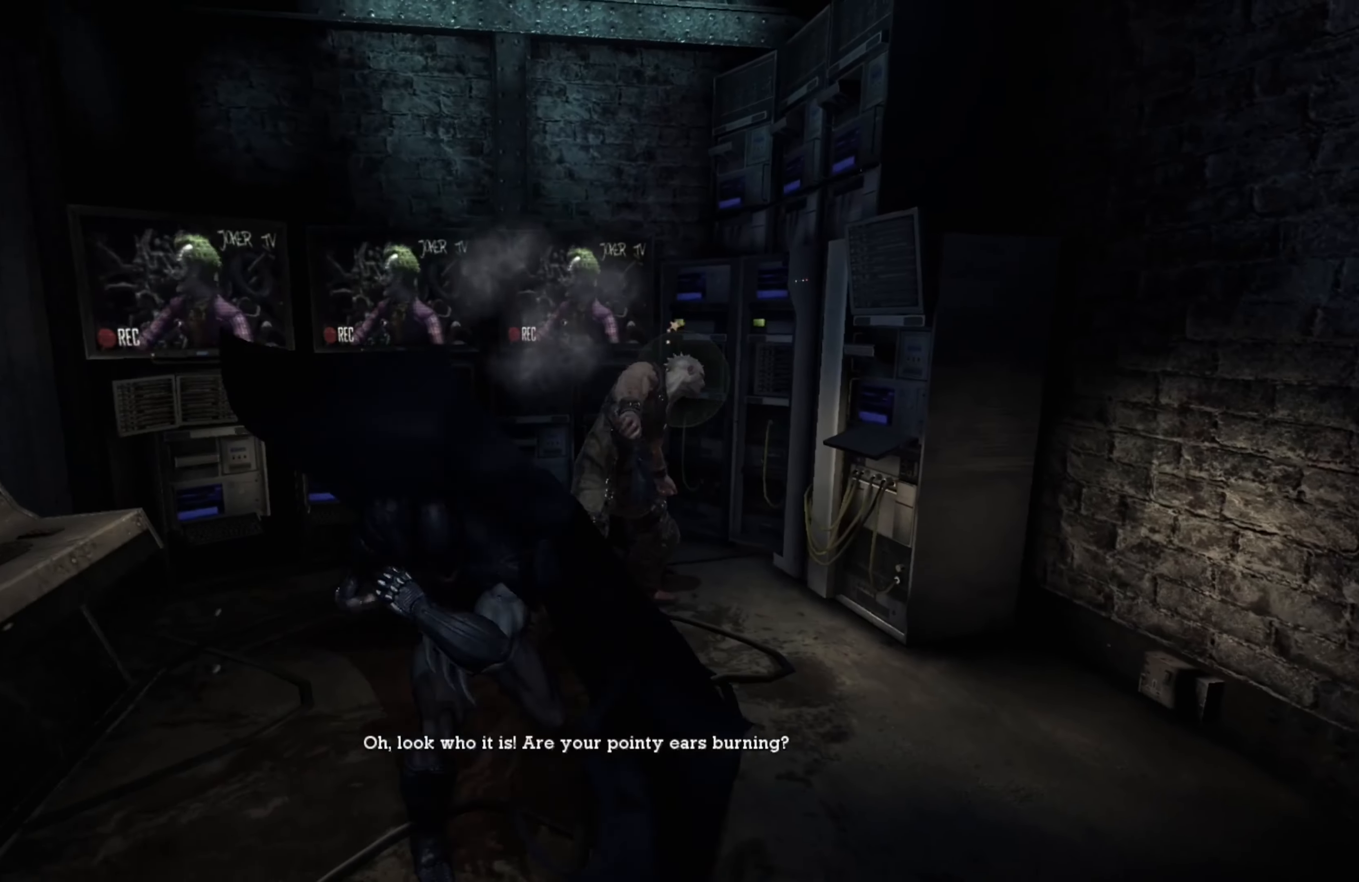
{"buttons": ["X"], "left_stick": "center", "right_stick": "center", "events": [[60, "X", "down"], [160, "X", "up"], [240, "X", "down"], [360, "X", "up"], [420, "X", "down"]]}
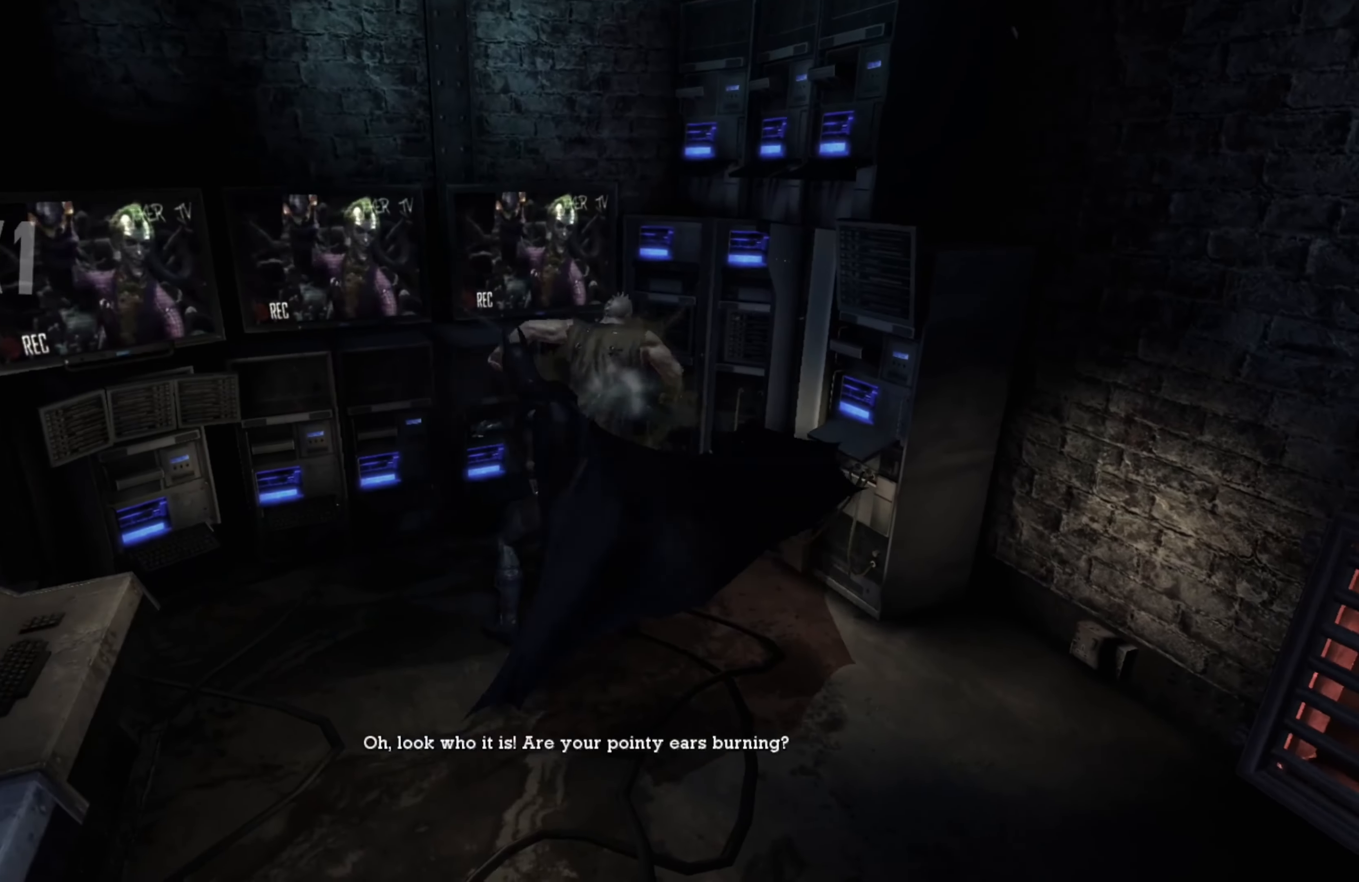
{"buttons": [], "left_stick": "center", "right_stick": "center", "events": [[20, "X", "up"], [80, "X", "down"], [180, "X", "up"], [260, "X", "down"], [360, "X", "up"], [460, "X", "down"], [500, "X", "up"]]}
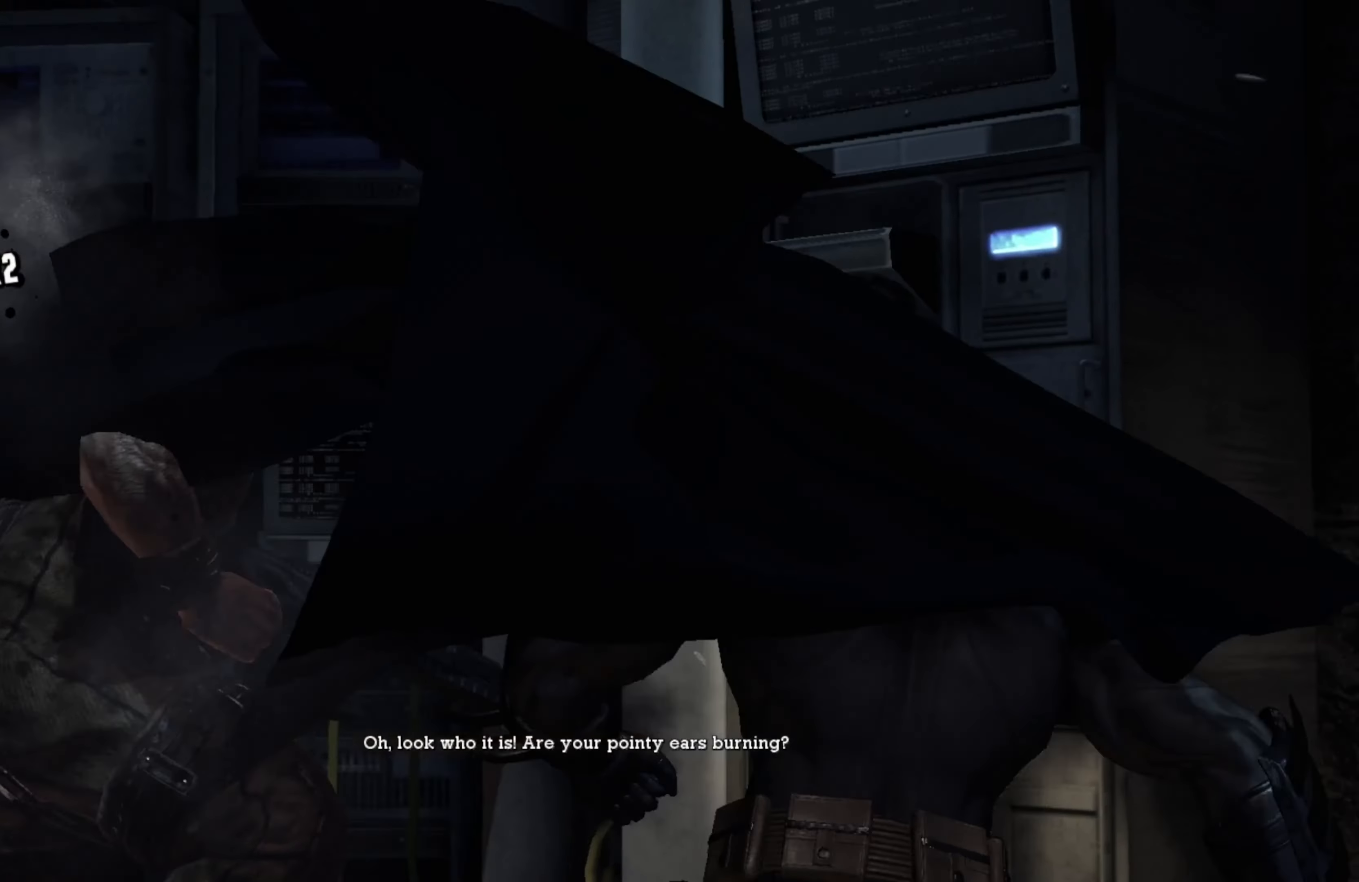
{"buttons": [], "left_stick": "center", "right_stick": "center", "events": []}
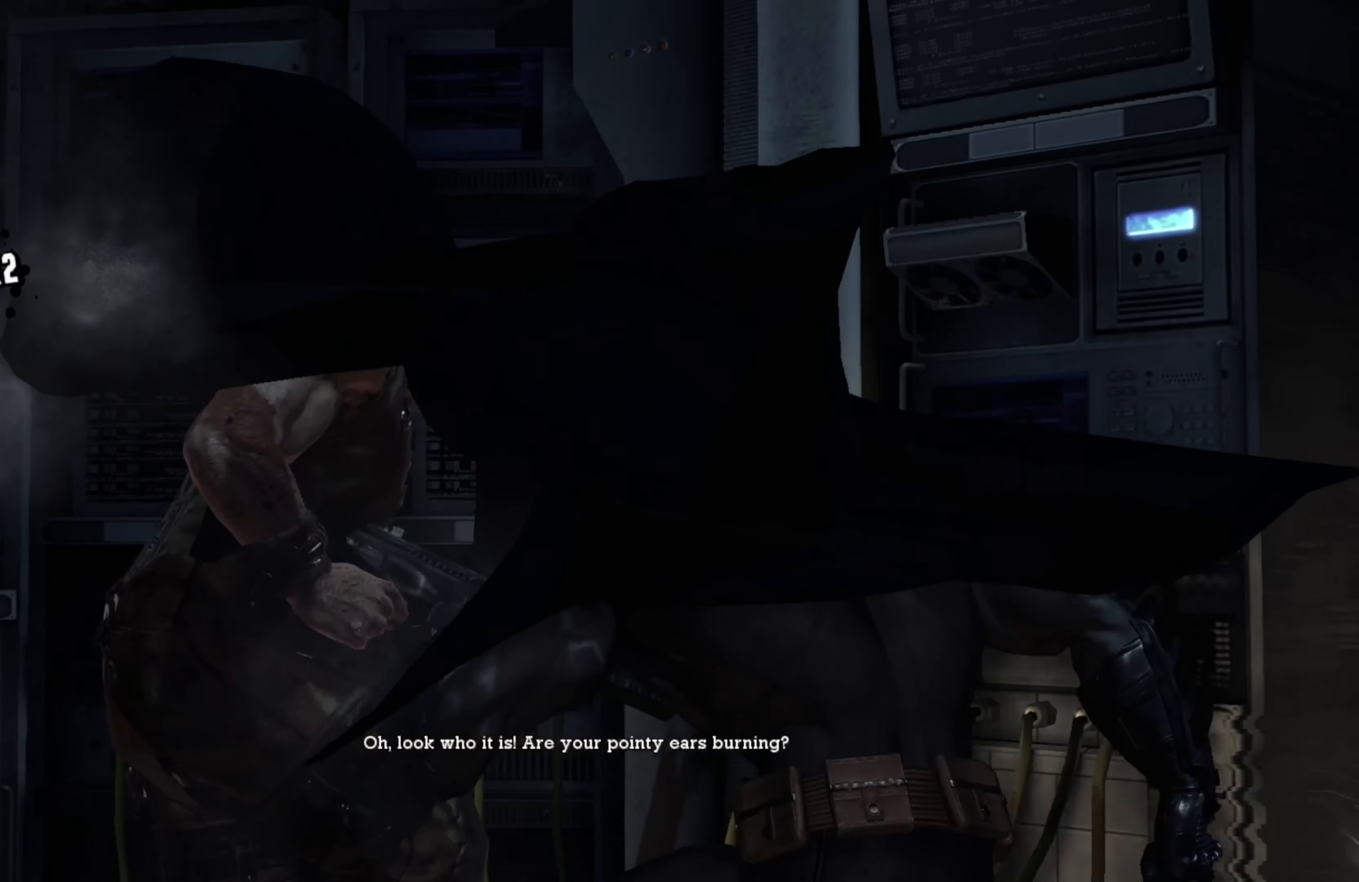
{"buttons": [], "left_stick": "center", "right_stick": "center", "events": []}
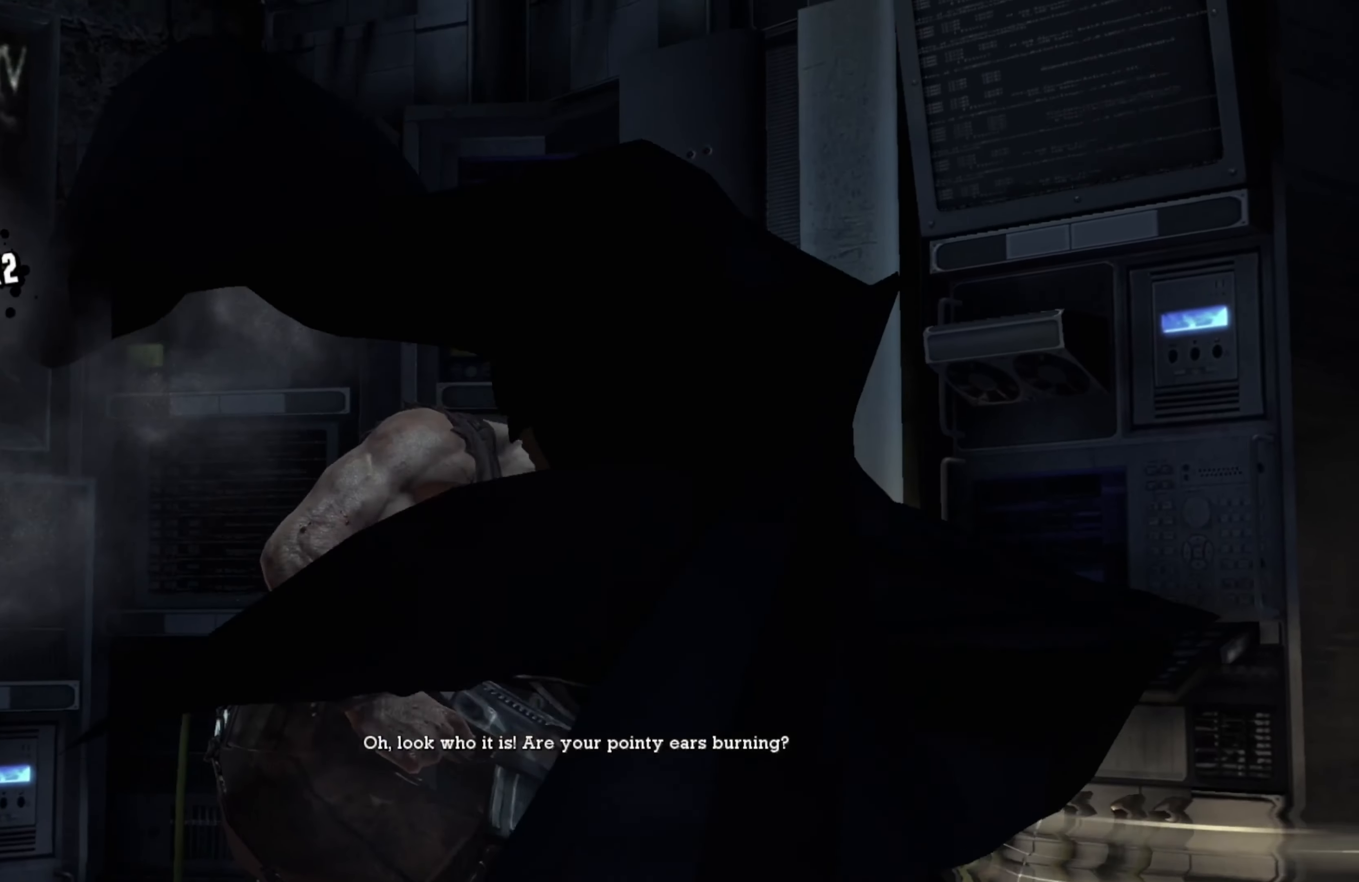
{"buttons": [], "left_stick": "center", "right_stick": "center", "events": []}
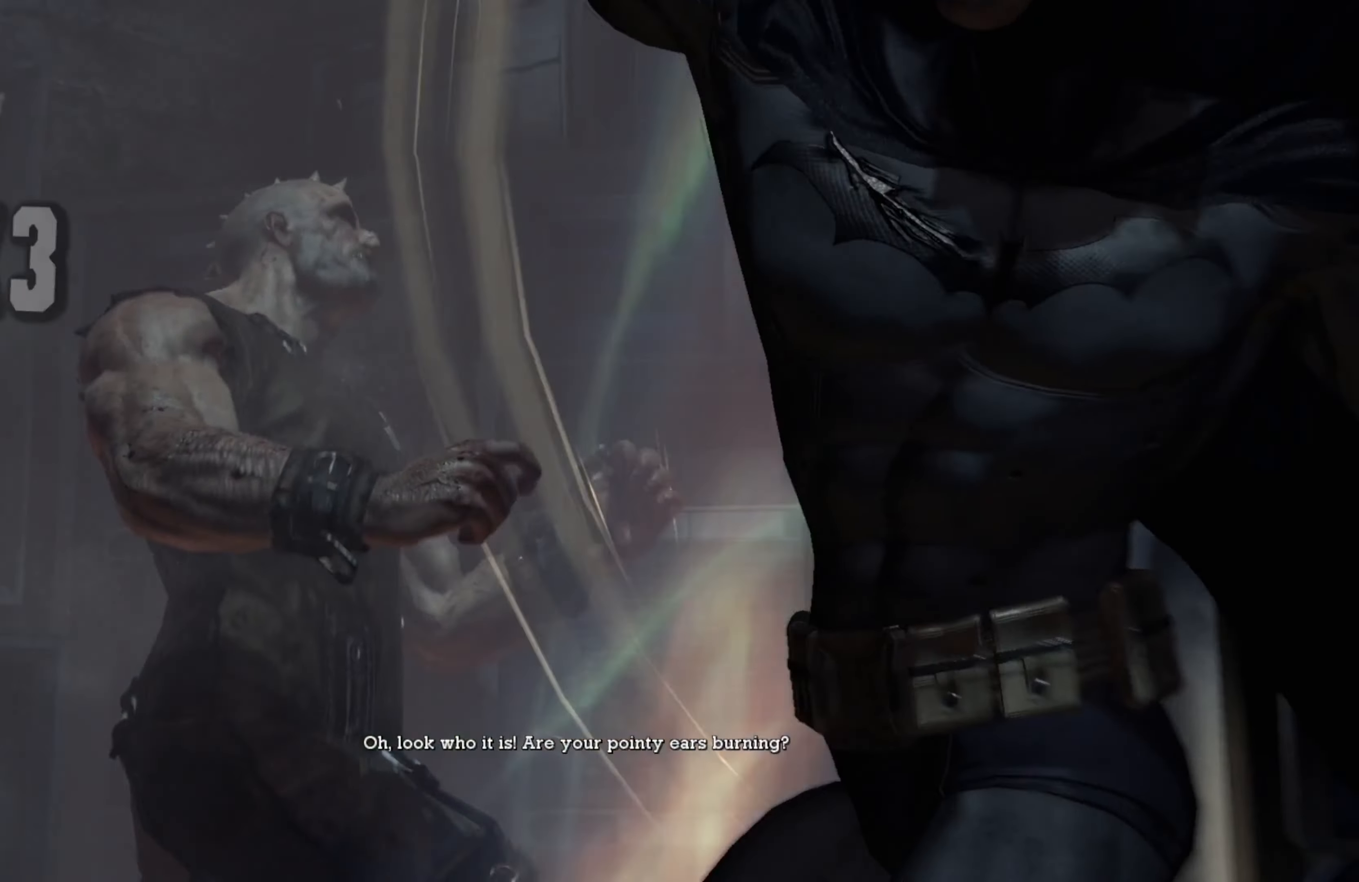
{"buttons": [], "left_stick": "center", "right_stick": "center", "events": []}
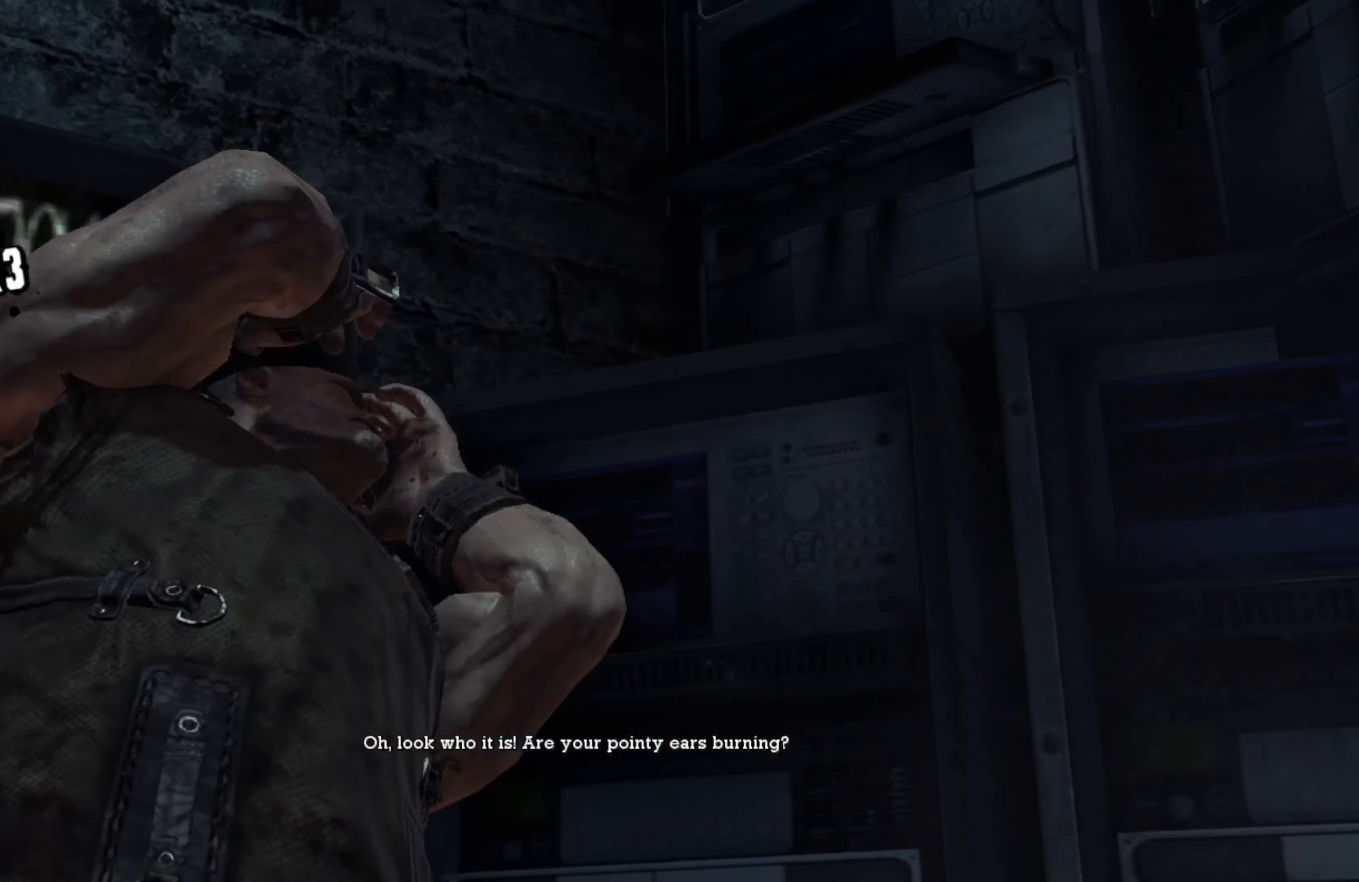
{"buttons": [], "left_stick": "center", "right_stick": "center", "events": []}
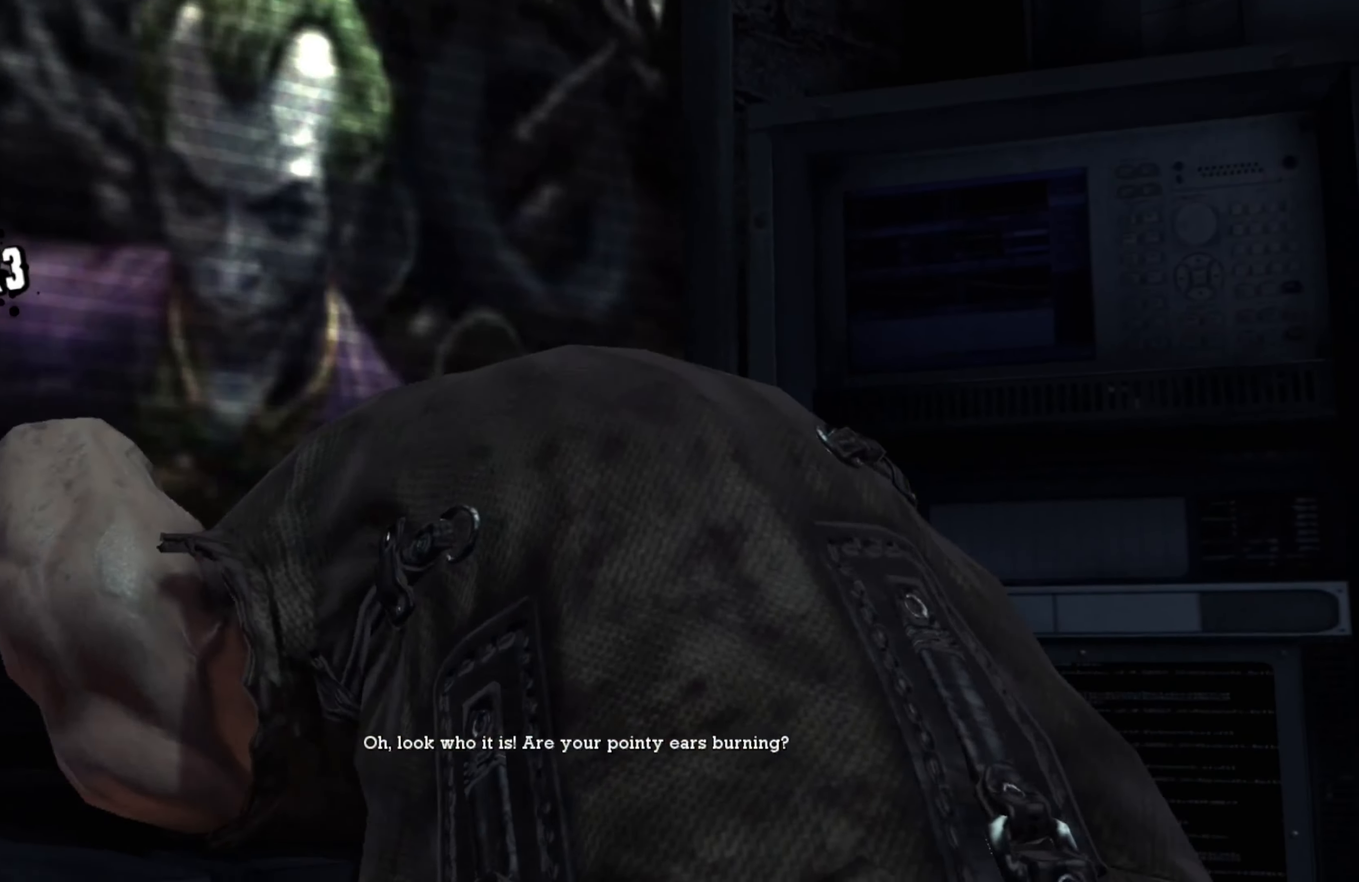
{"buttons": [], "left_stick": "center", "right_stick": "center", "events": []}
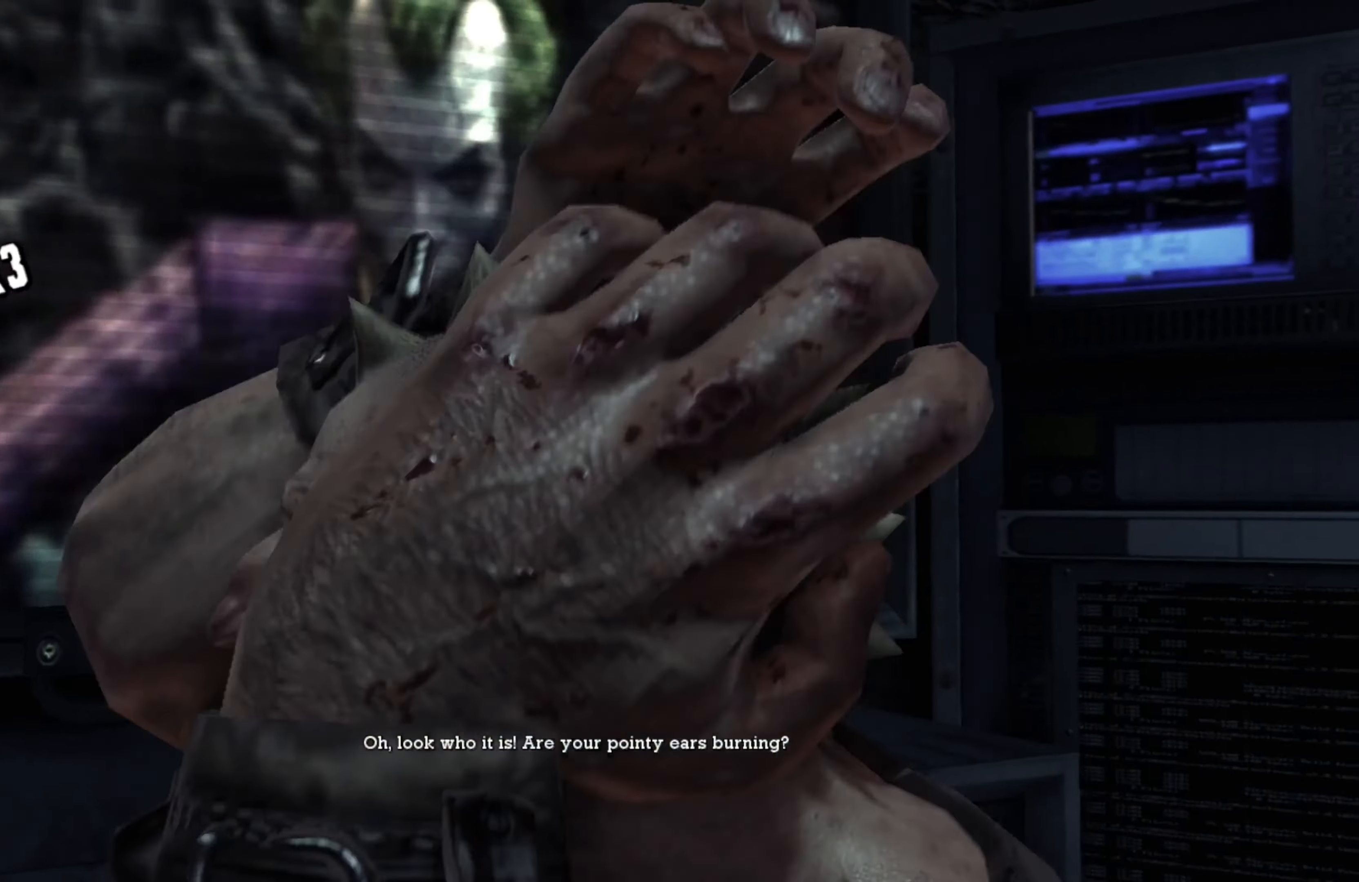
{"buttons": [], "left_stick": "center", "right_stick": "center", "events": []}
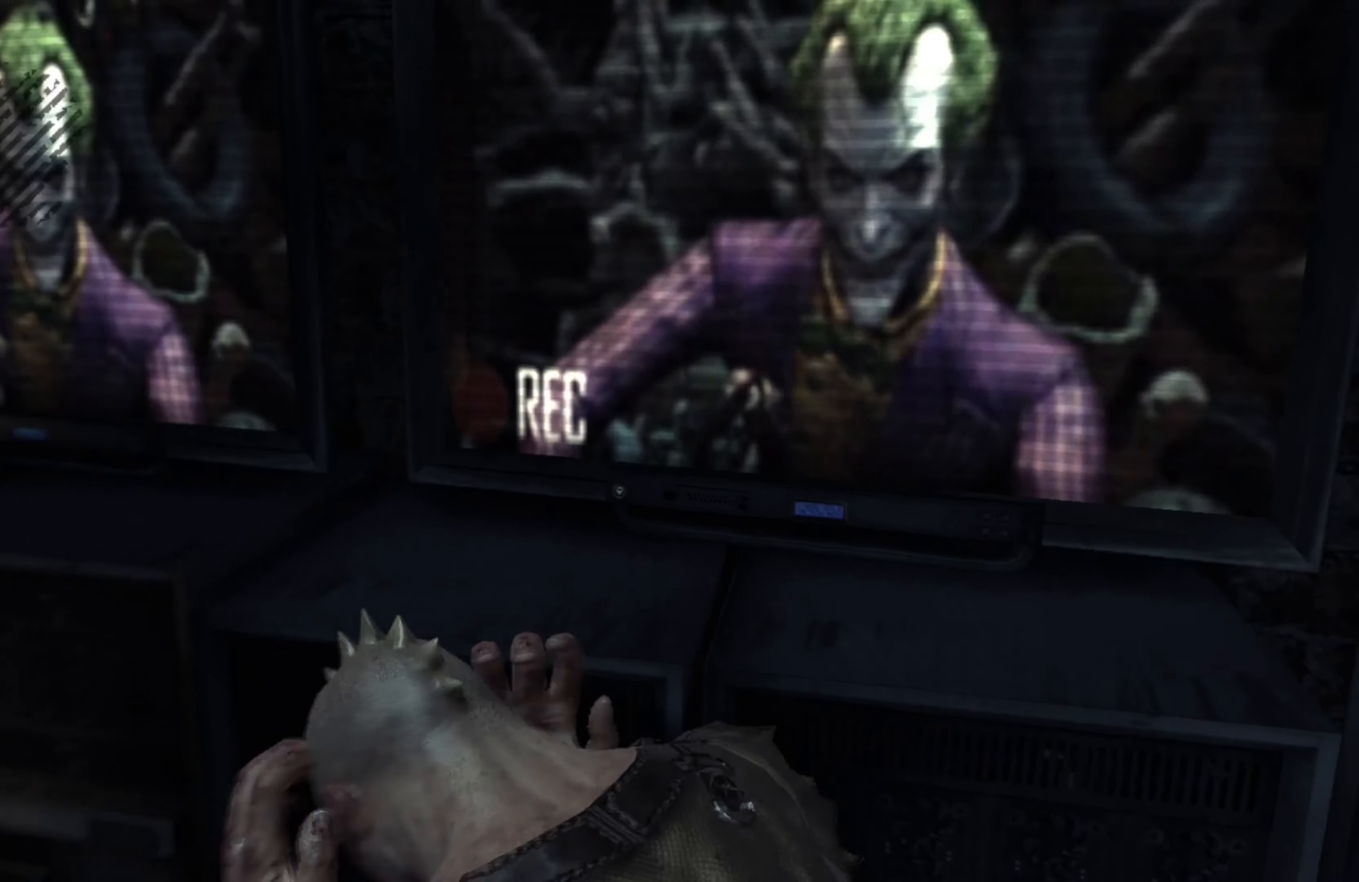
{"buttons": [], "left_stick": "center", "right_stick": "center", "events": []}
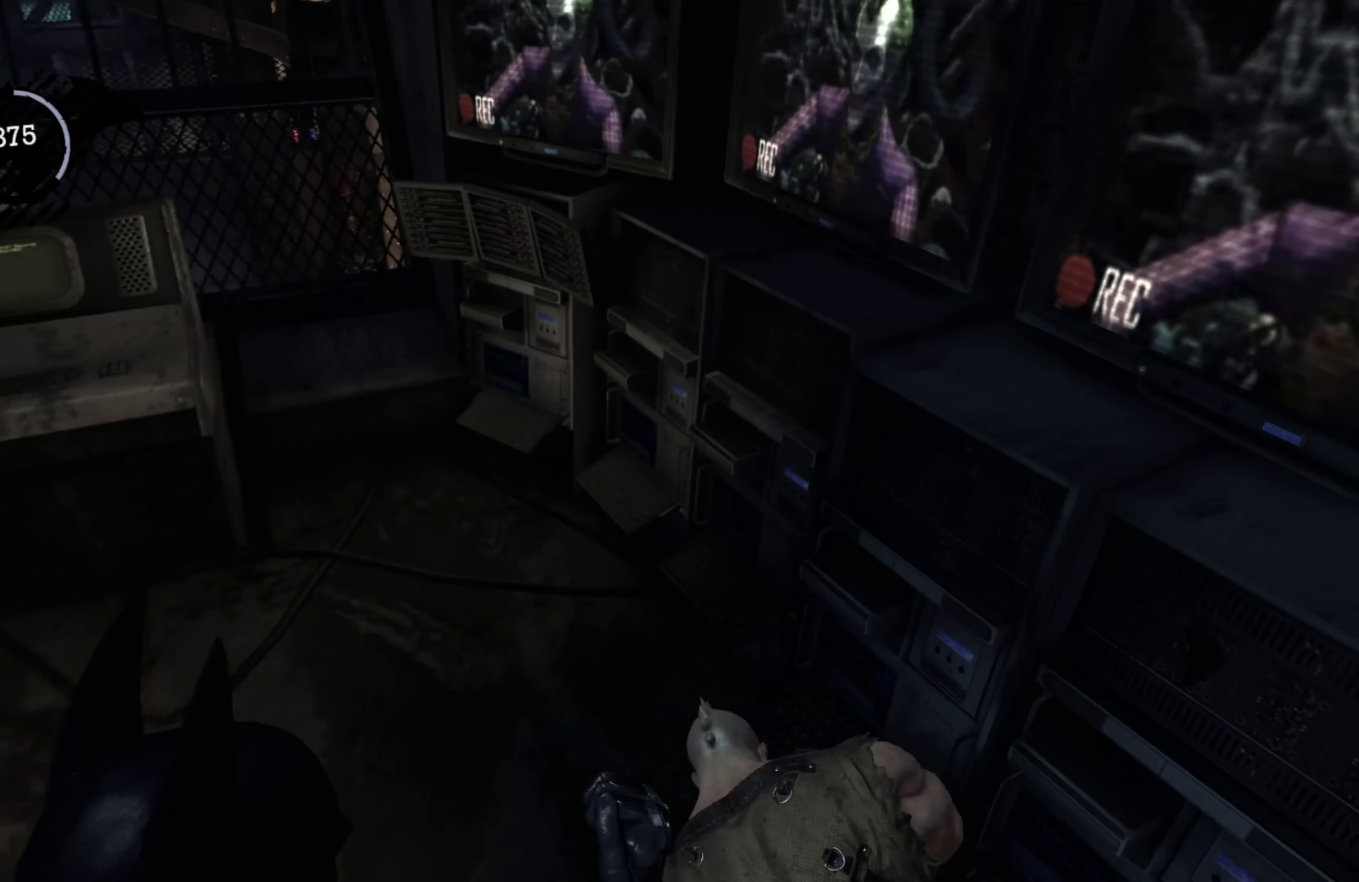
{"buttons": [], "left_stick": "center", "right_stick": "center", "events": []}
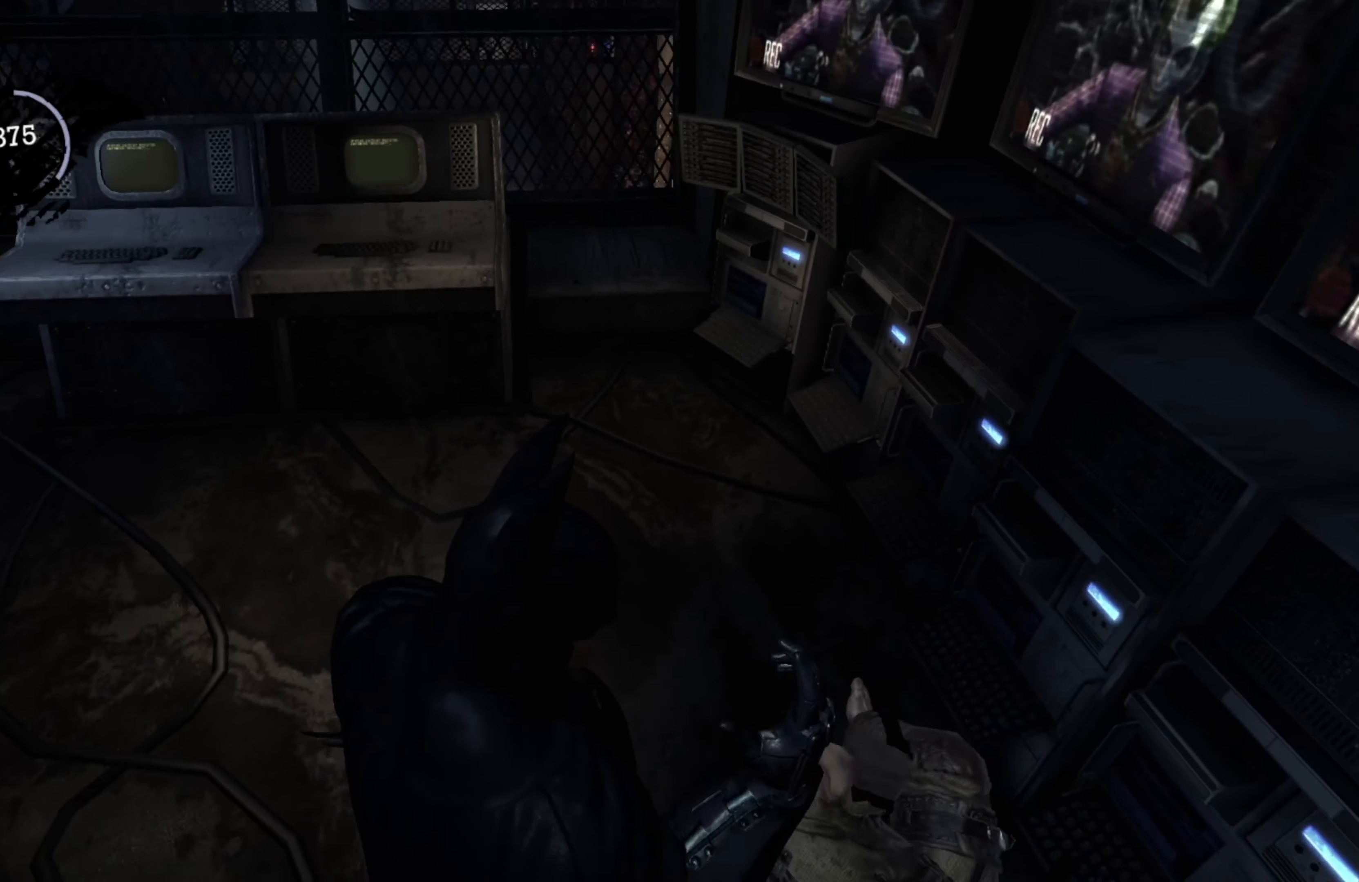
{"buttons": [], "left_stick": "center", "right_stick": "up-right", "events": [[400, "right_stick", "up-right"]]}
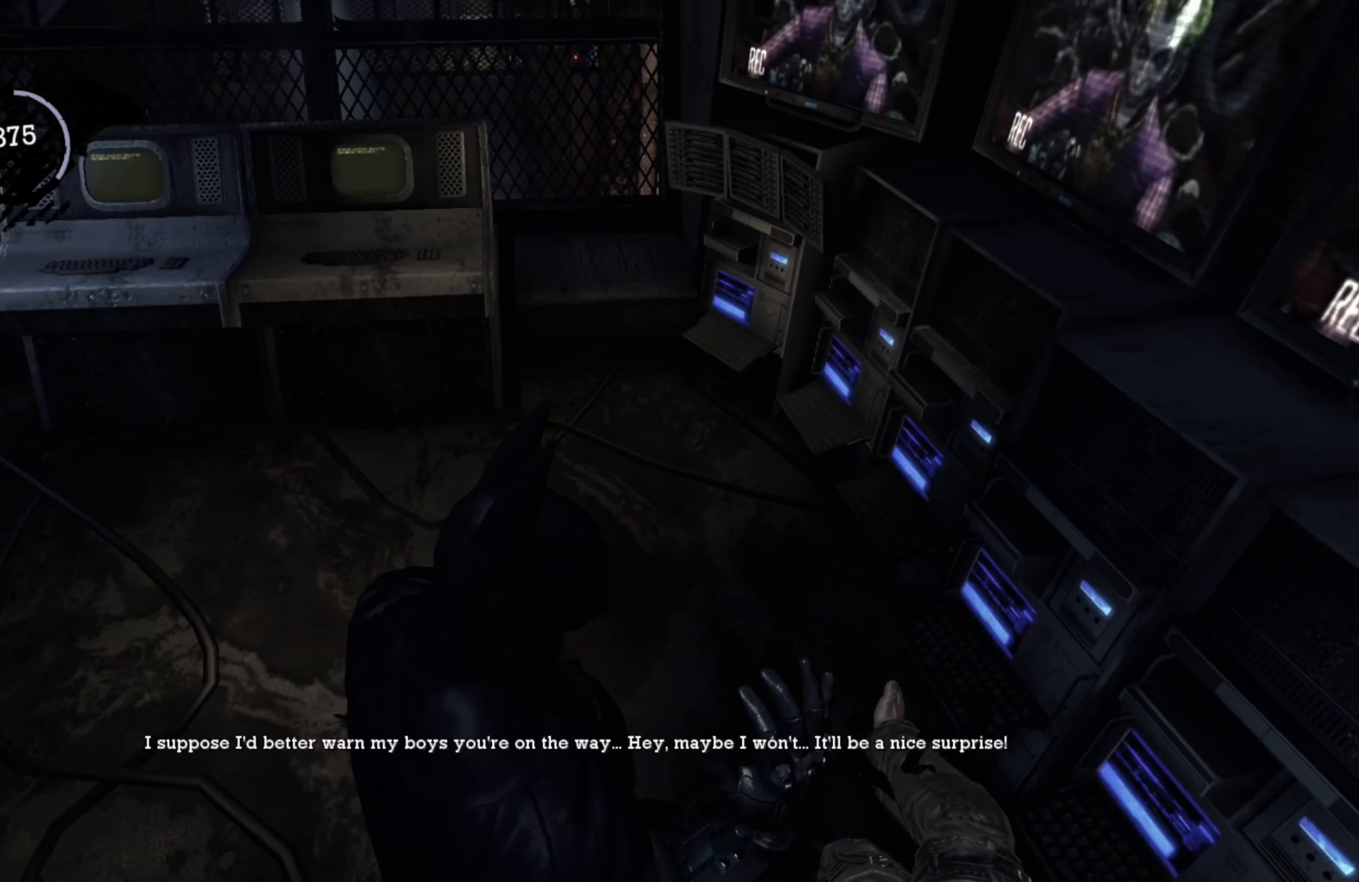
{"buttons": [], "left_stick": "center", "right_stick": "center", "events": [[440, "right_stick", "center"]]}